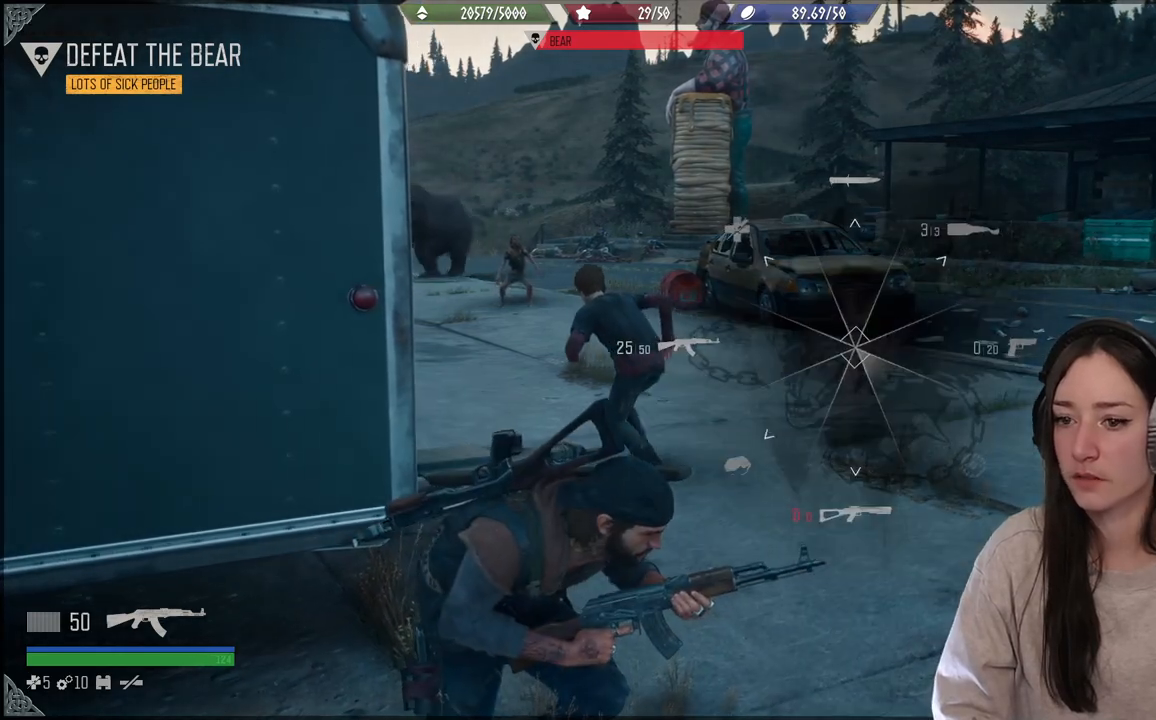
Gameplay with a controller (Xbox layout); each line is a JSON object with the inputs held at the frame after it. "events" lists button and stick changes between this image and that frame as [ms after this image, input, new state], when the widget could be followed in between. Not read: L3.
{"buttons": ["L1"], "left_stick": "center", "right_stick": "center", "events": [[133, "X", "down"], [350, "X", "up"]]}
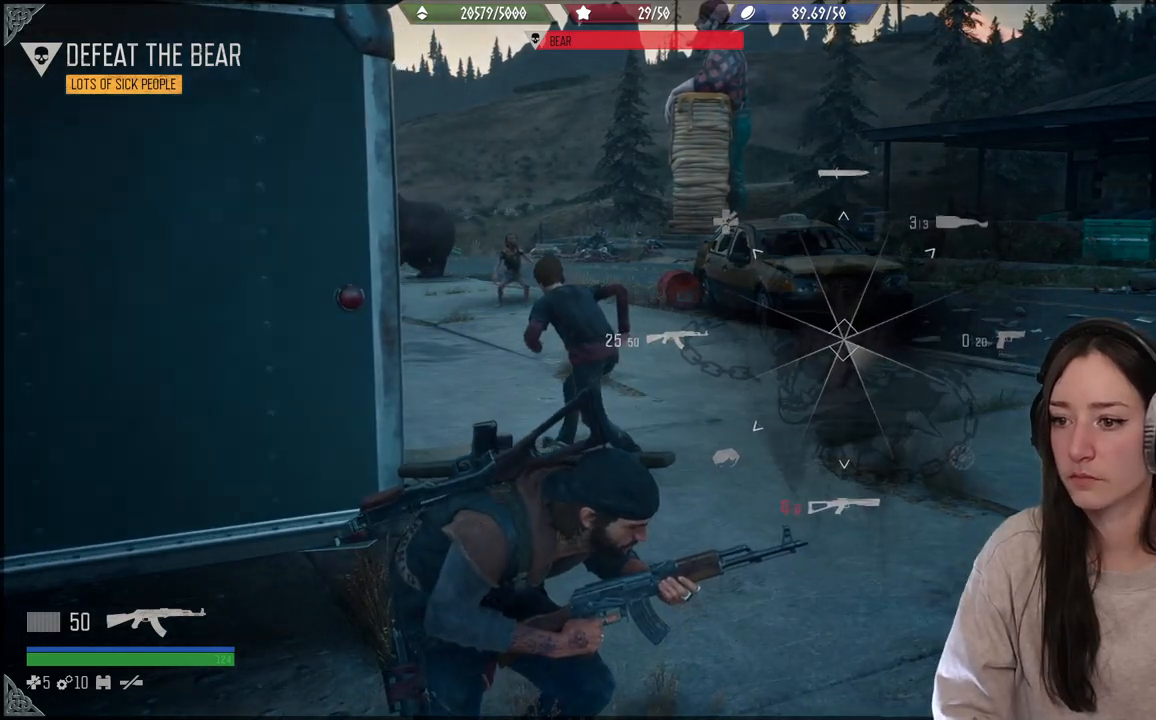
{"buttons": [], "left_stick": "center", "right_stick": "center", "events": [[33, "right_stick", "left"], [400, "right_stick", "center"], [500, "L1", "up"]]}
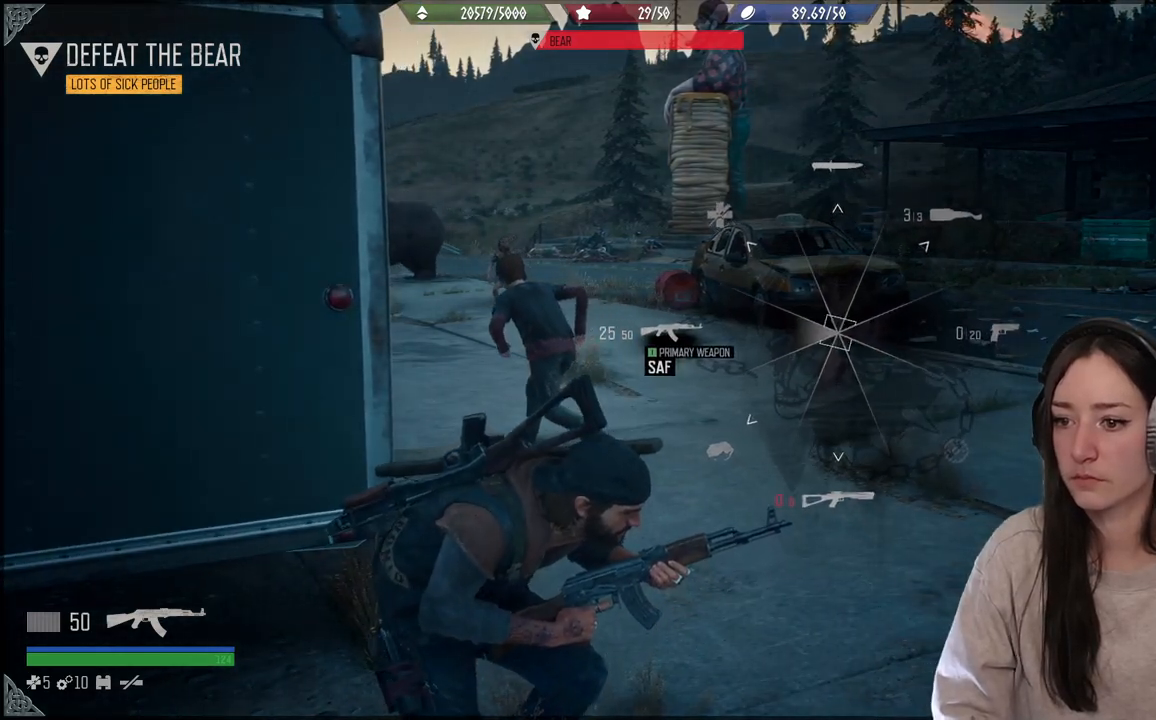
{"buttons": [], "left_stick": "right", "right_stick": "center", "events": [[100, "left_stick", "right"], [200, "right_stick", "up-left"], [450, "right_stick", "center"]]}
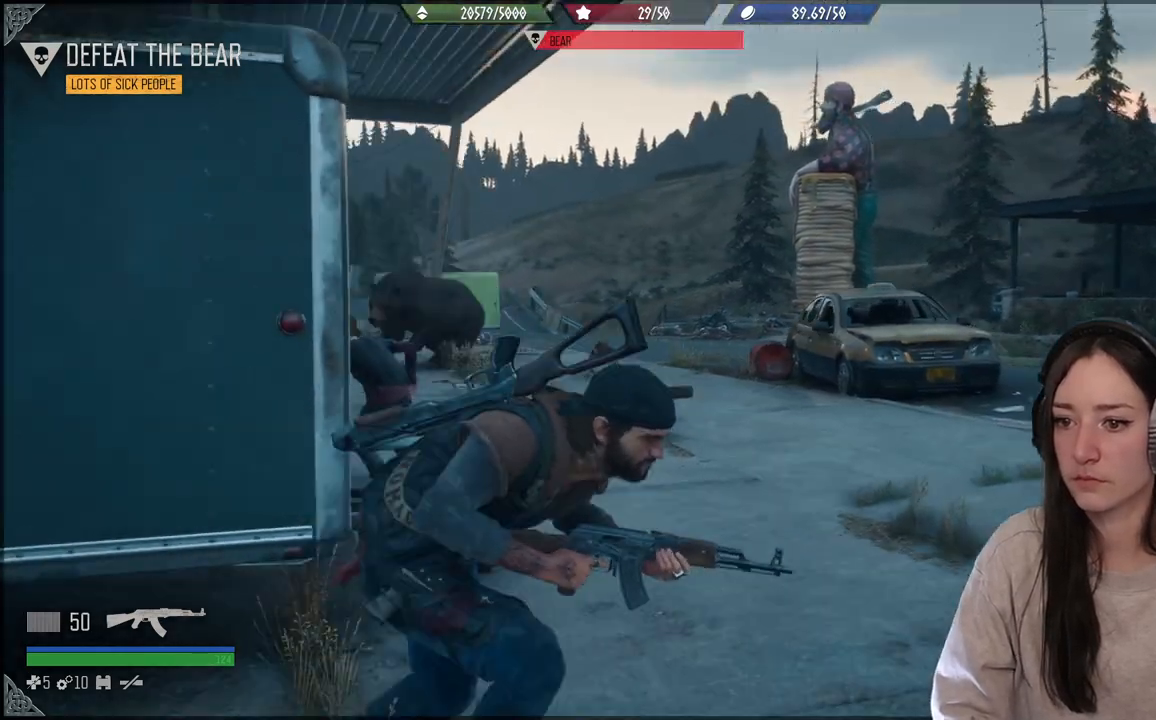
{"buttons": [], "left_stick": "up-right", "right_stick": "center", "events": [[117, "right_stick", "down-left"], [267, "left_stick", "up-right"], [383, "right_stick", "center"]]}
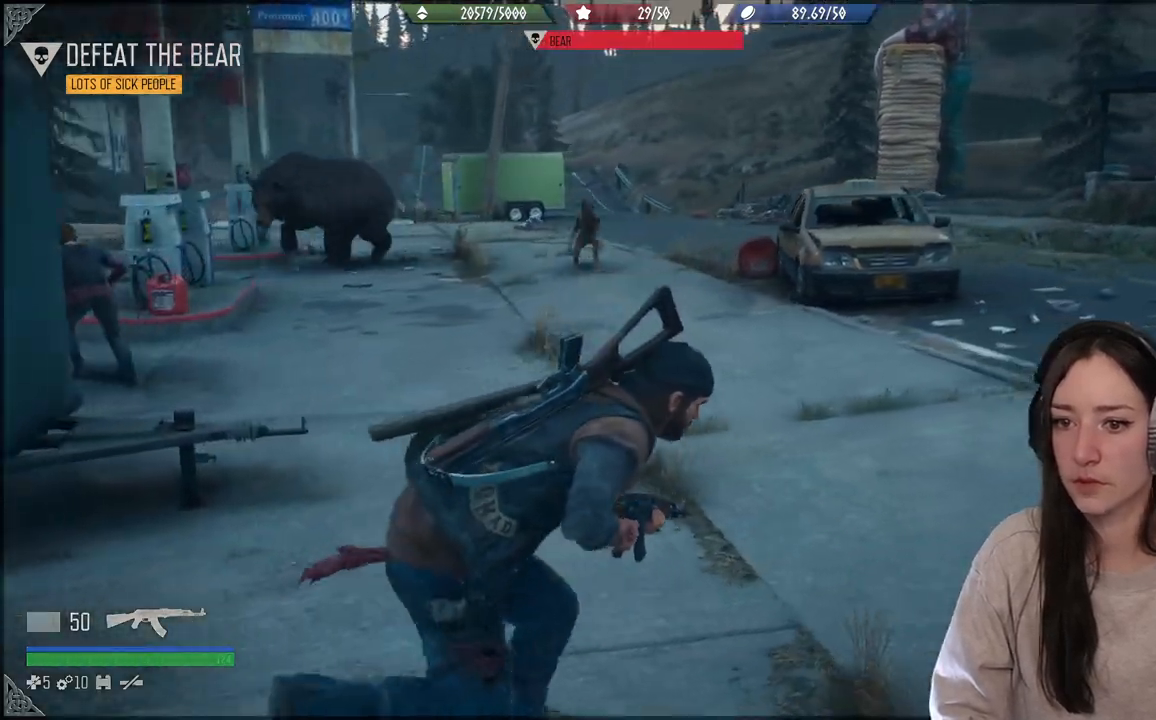
{"buttons": [], "left_stick": "up-right", "right_stick": "up-left", "events": [[167, "right_stick", "left"], [417, "right_stick", "up-left"]]}
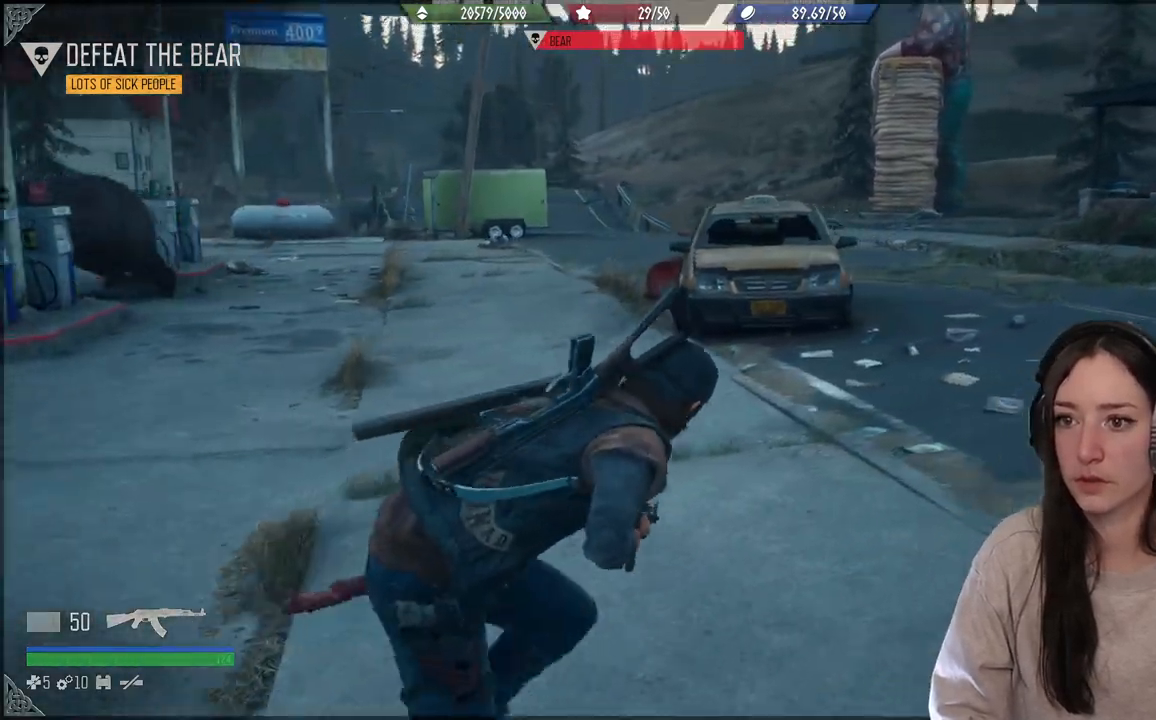
{"buttons": [], "left_stick": "up-right", "right_stick": "left", "events": [[300, "right_stick", "left"]]}
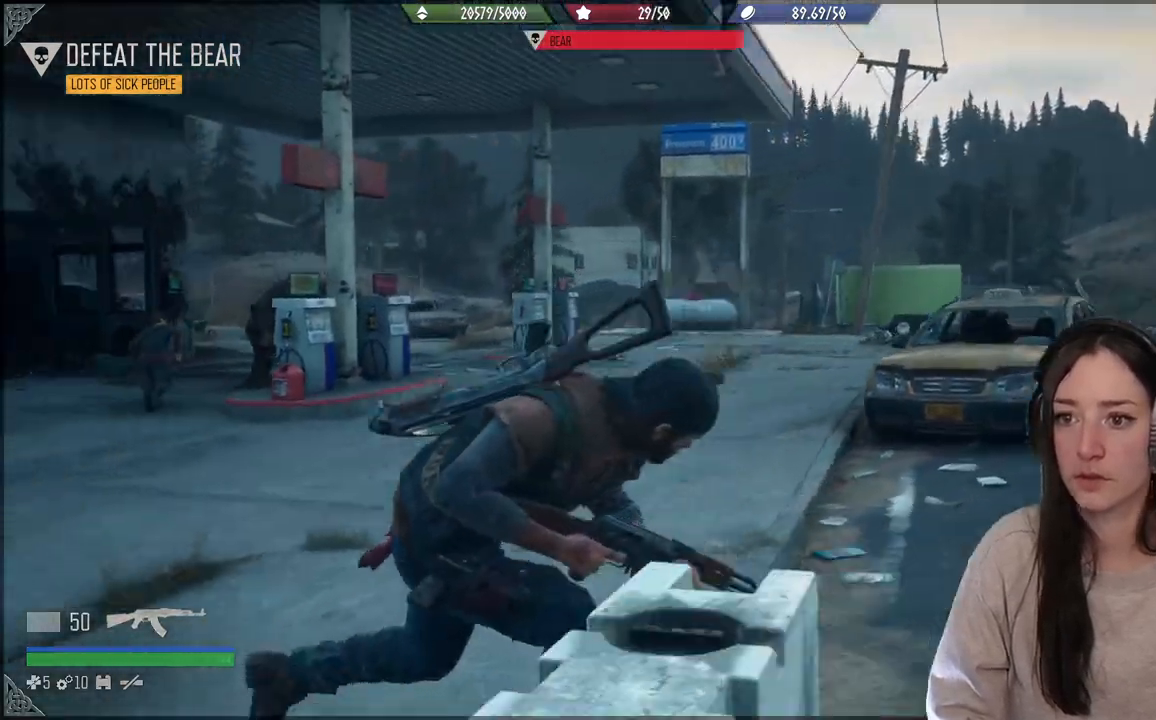
{"buttons": [], "left_stick": "up-right", "right_stick": "left", "events": [[17, "right_stick", "down-left"], [150, "right_stick", "left"]]}
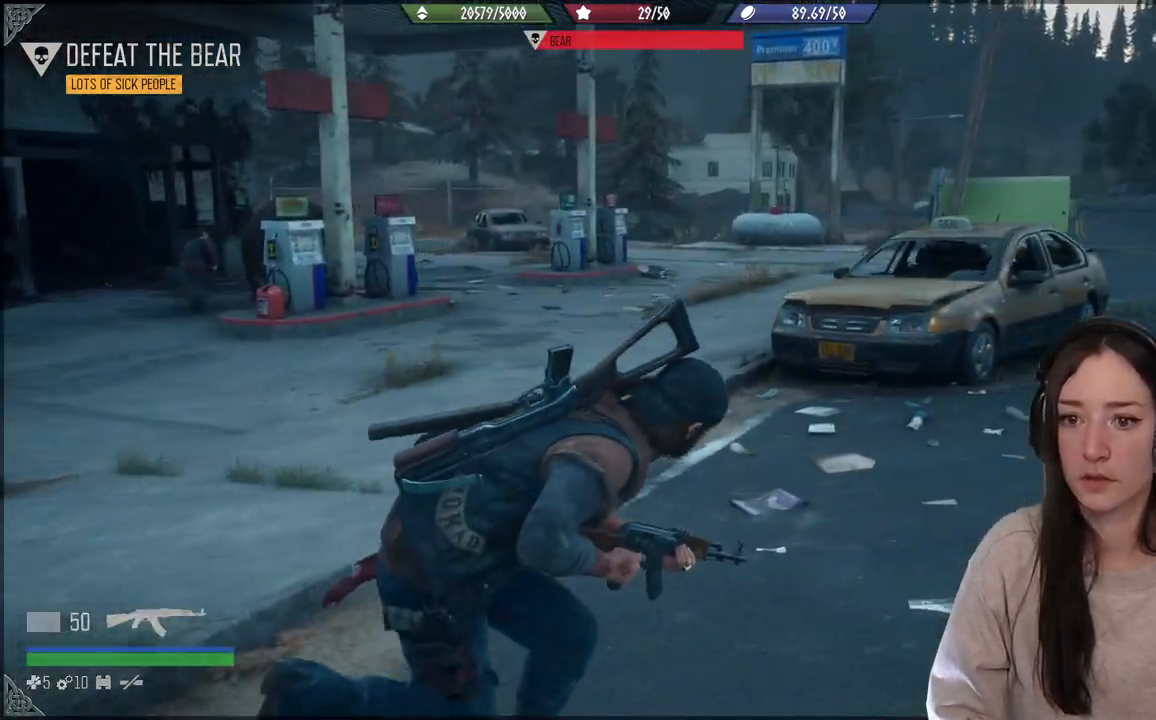
{"buttons": [], "left_stick": "right", "right_stick": "left", "events": [[33, "left_stick", "right"]]}
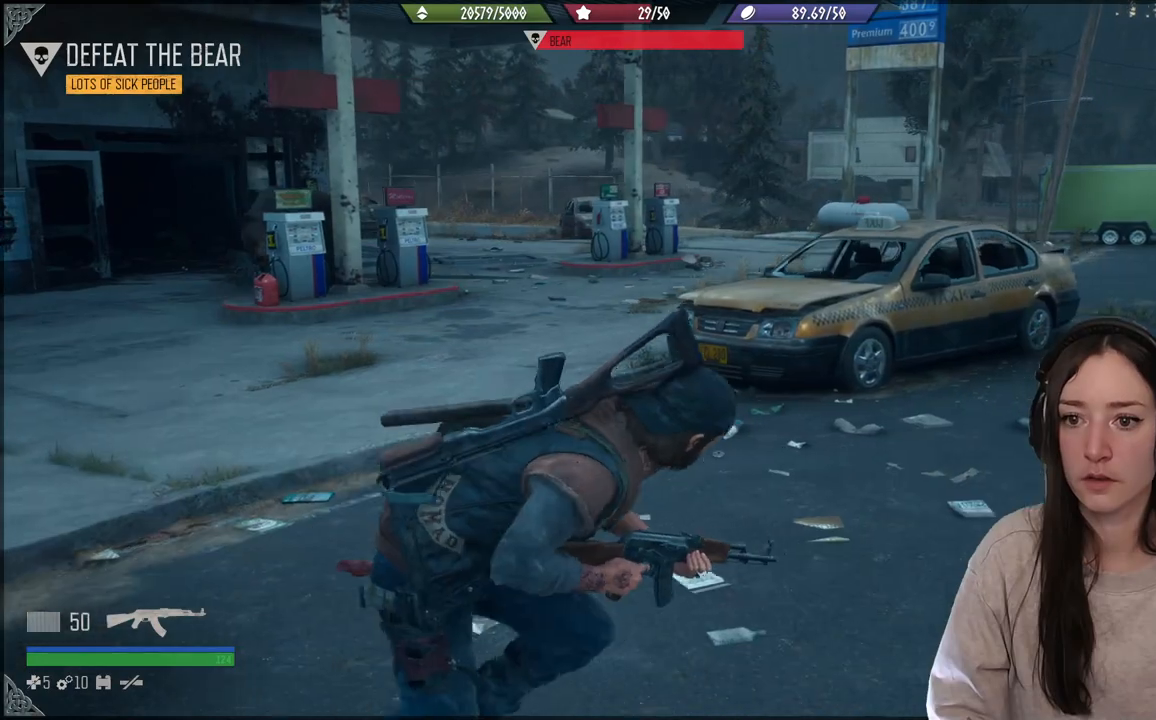
{"buttons": [], "left_stick": "right", "right_stick": "left", "events": []}
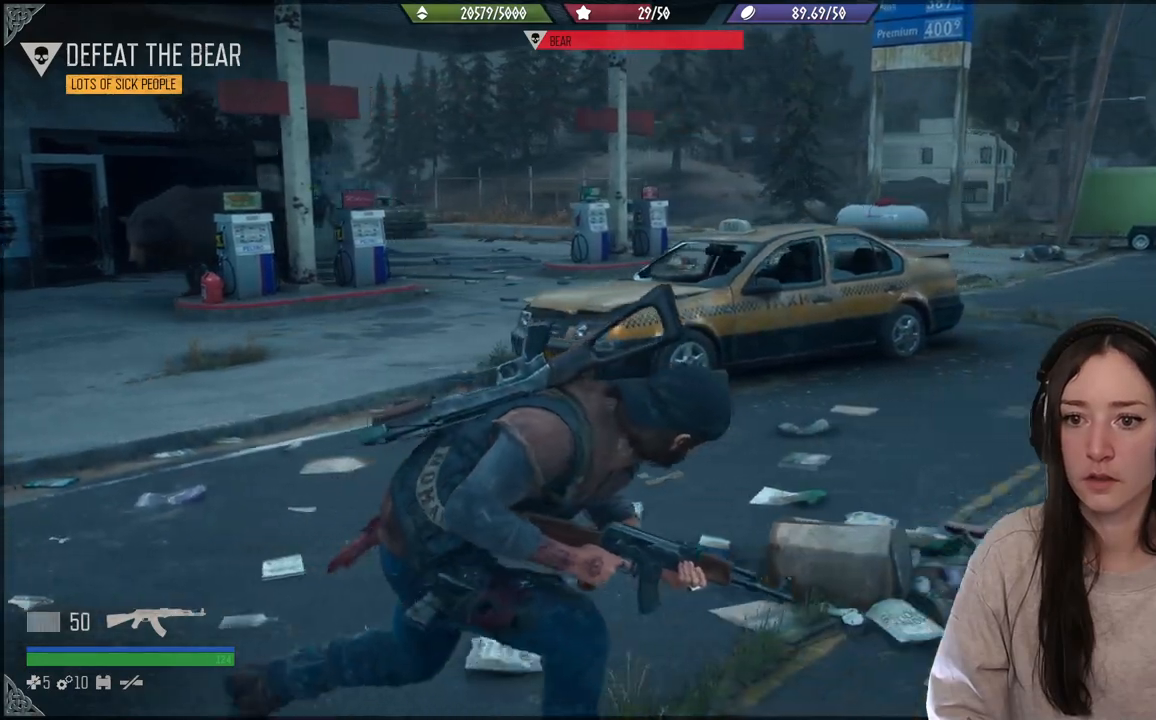
{"buttons": [], "left_stick": "up-right", "right_stick": "left", "events": [[200, "left_stick", "up-right"]]}
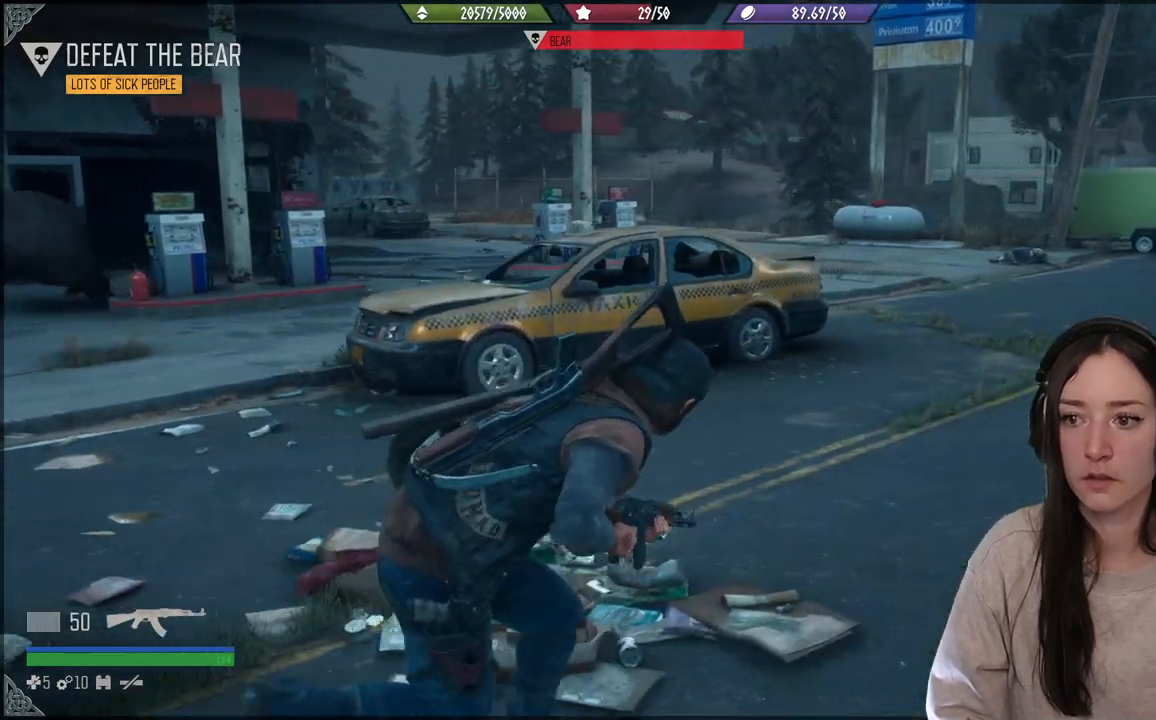
{"buttons": [], "left_stick": "up-right", "right_stick": "left", "events": []}
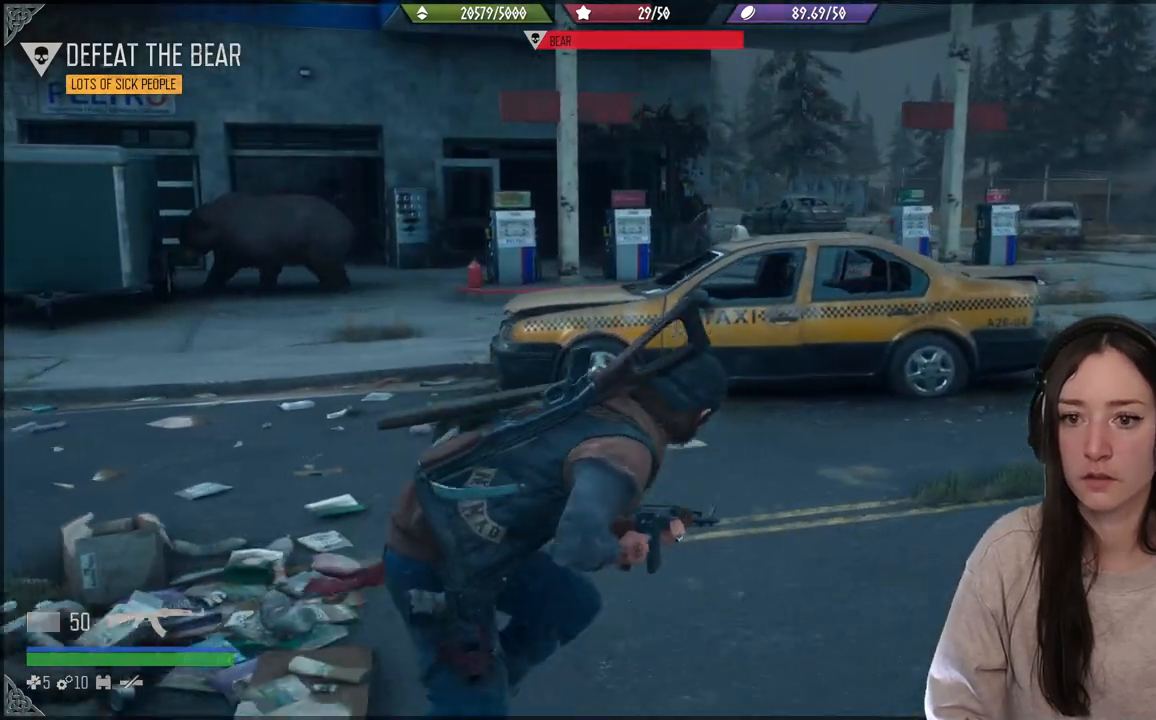
{"buttons": [], "left_stick": "up-right", "right_stick": "left", "events": []}
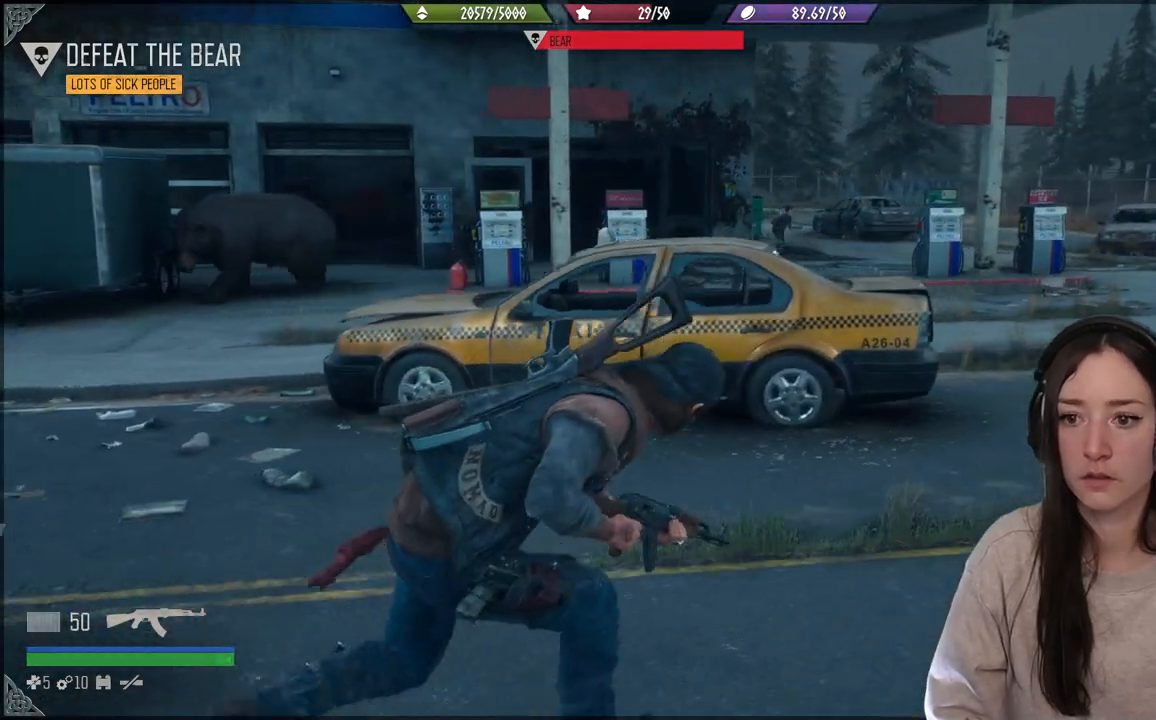
{"buttons": [], "left_stick": "up-right", "right_stick": "left", "events": []}
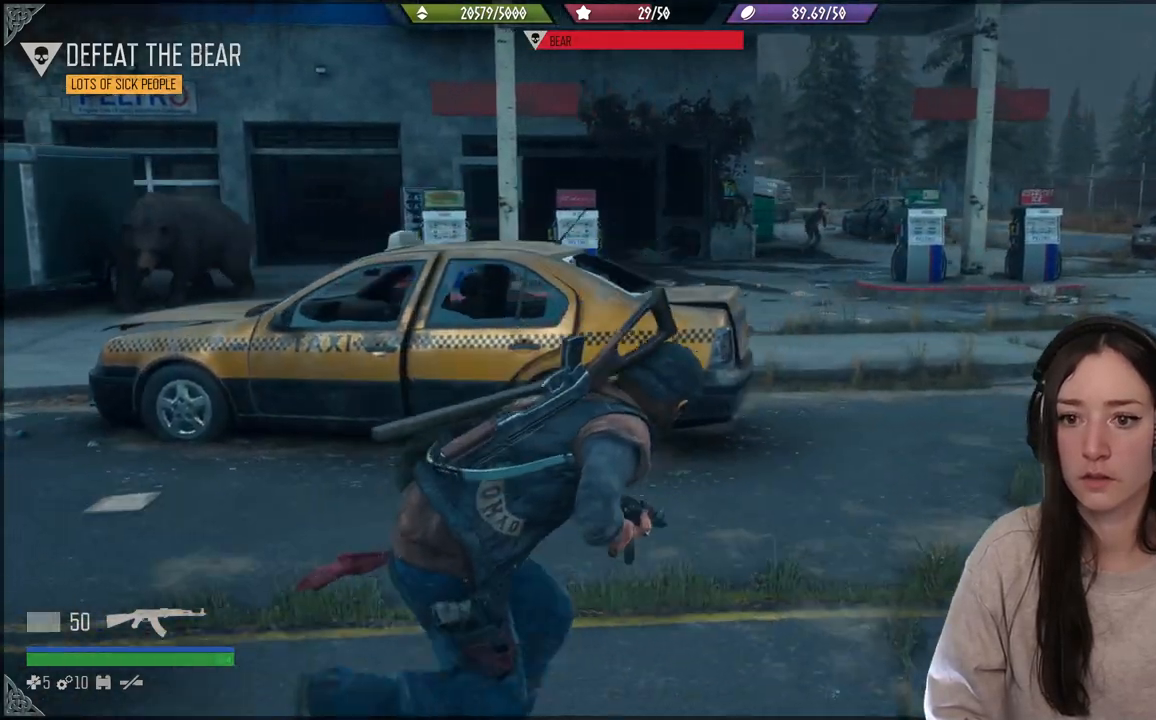
{"buttons": [], "left_stick": "up-right", "right_stick": "left", "events": []}
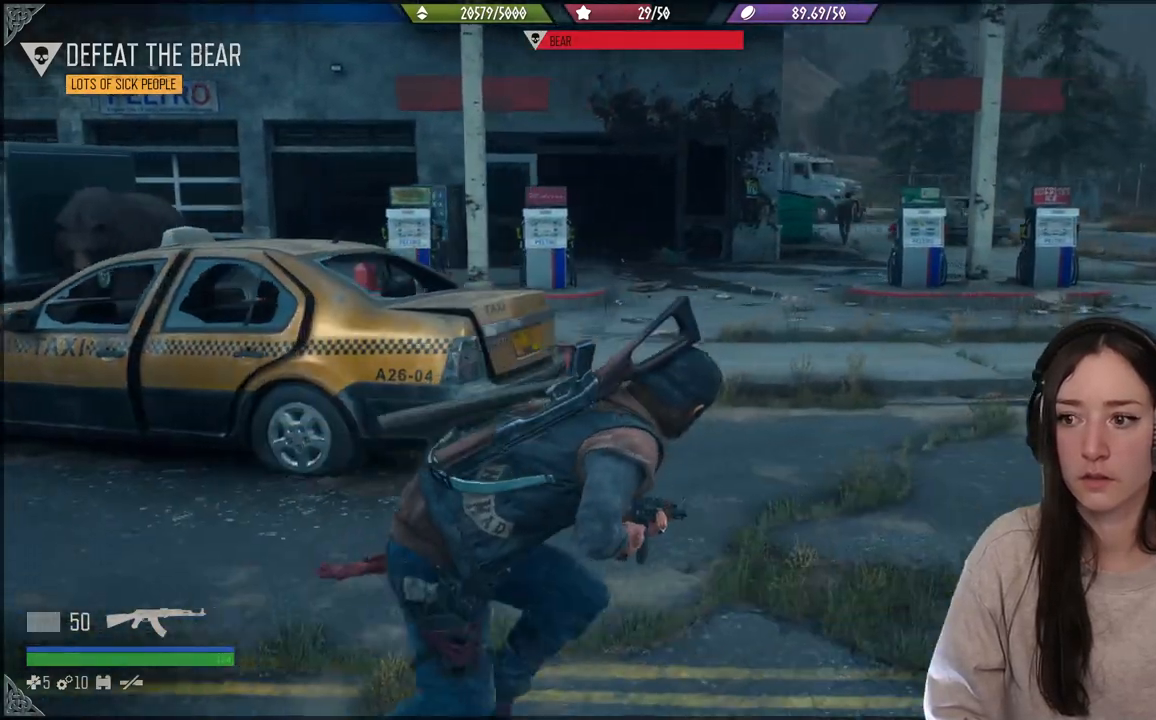
{"buttons": [], "left_stick": "up-right", "right_stick": "left", "events": []}
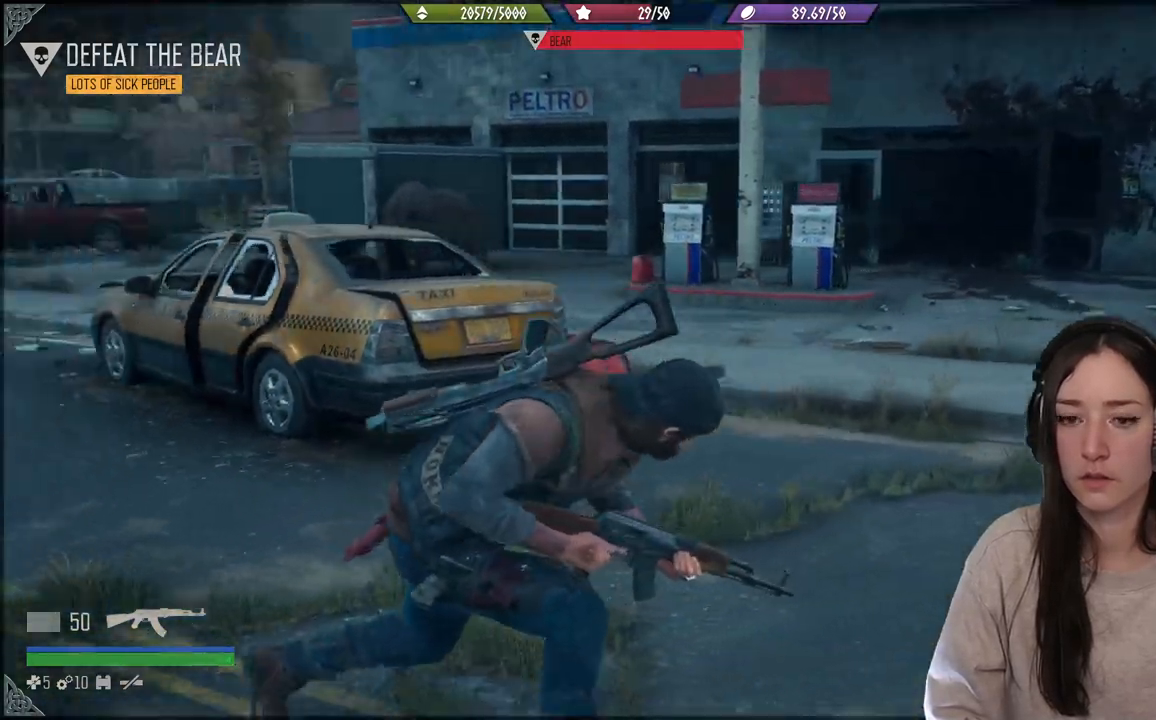
{"buttons": [], "left_stick": "down-right", "right_stick": "center", "events": [[83, "left_stick", "right"], [267, "left_stick", "down-right"], [350, "right_stick", "center"]]}
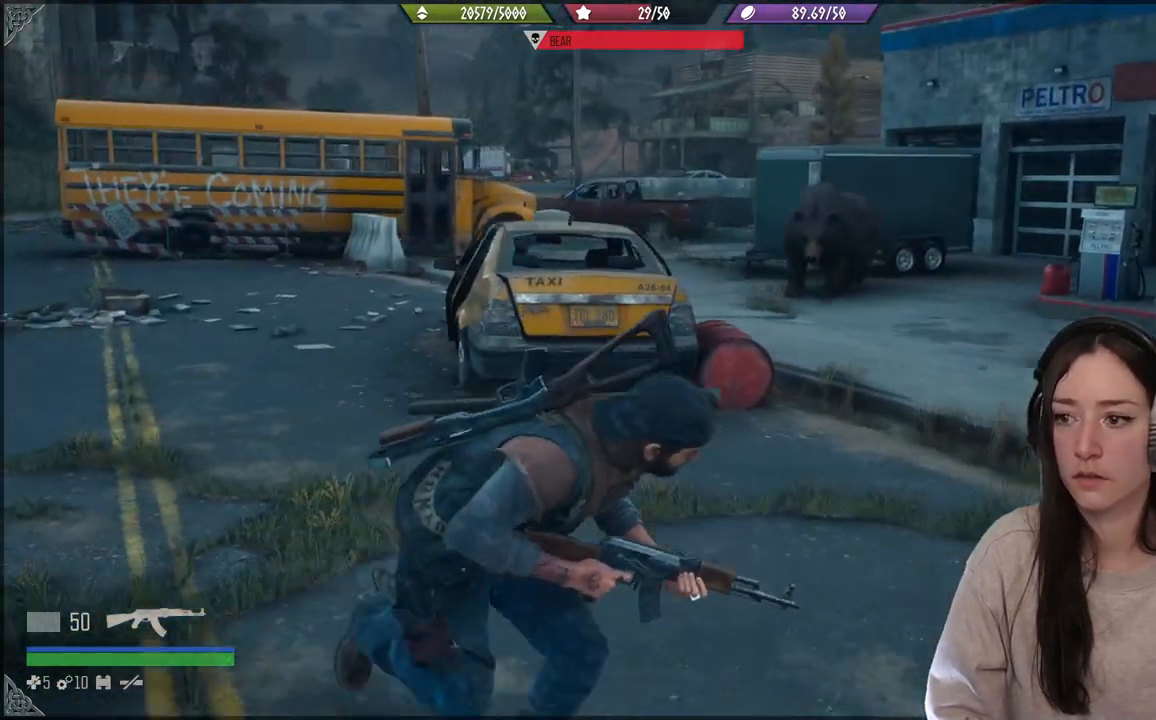
{"buttons": ["L2"], "left_stick": "down", "right_stick": "right", "events": [[50, "left_stick", "down"], [117, "L2", "down"], [400, "right_stick", "right"]]}
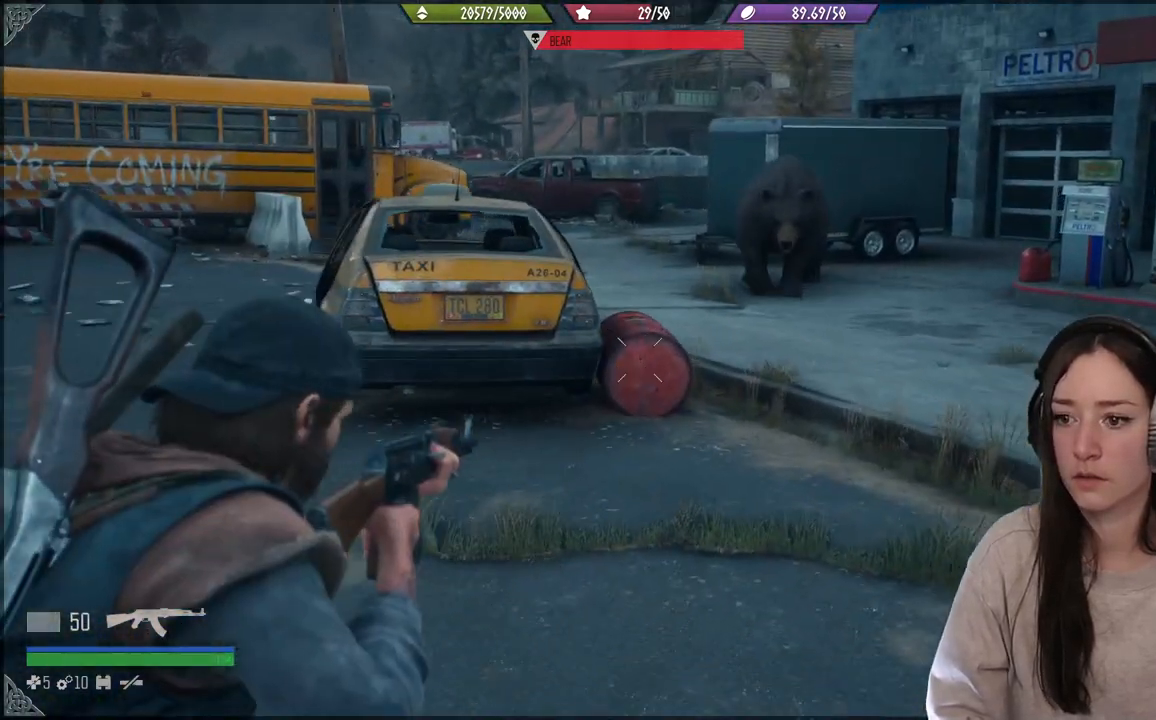
{"buttons": ["L2"], "left_stick": "down", "right_stick": "center", "events": [[333, "right_stick", "center"]]}
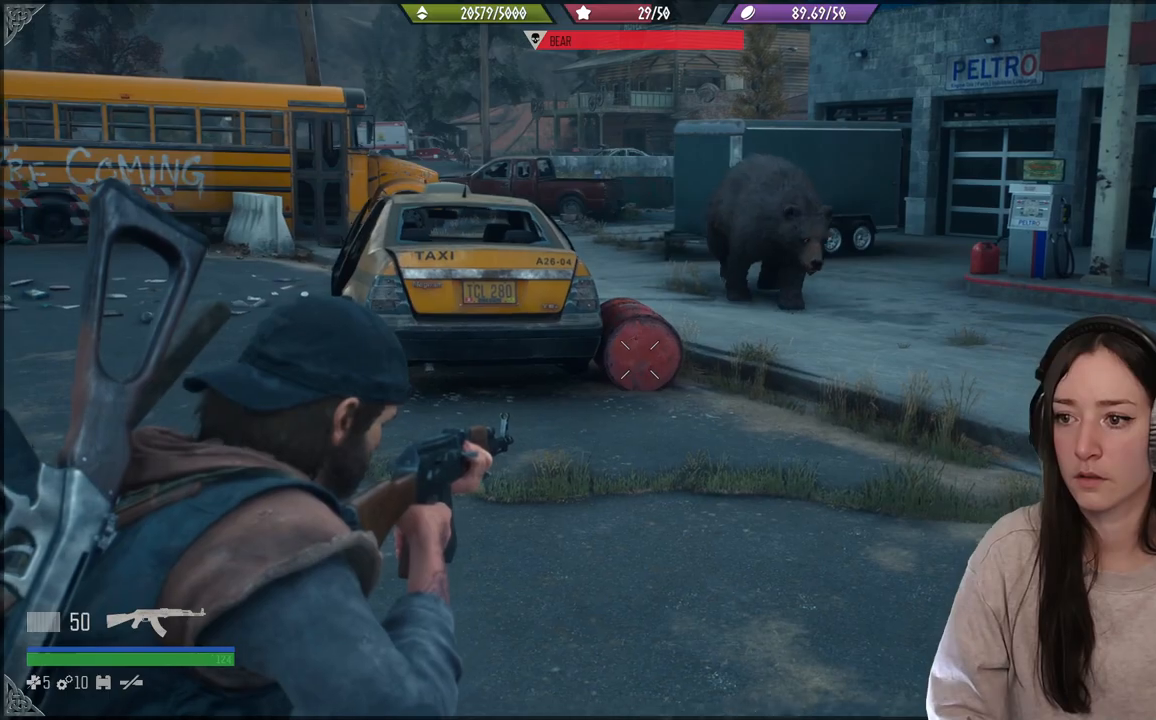
{"buttons": ["L2"], "left_stick": "down", "right_stick": "up-right", "events": [[233, "right_stick", "right"], [467, "right_stick", "up-right"]]}
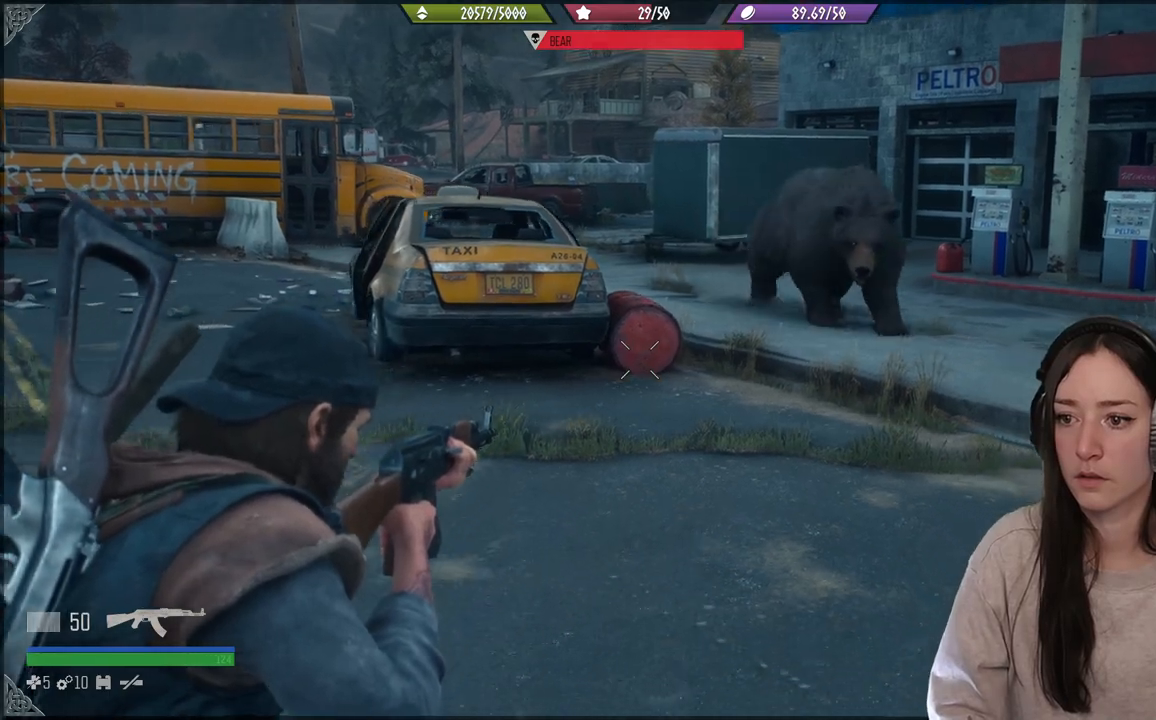
{"buttons": ["L2", "R2"], "left_stick": "down", "right_stick": "up-right", "events": [[467, "R2", "down"]]}
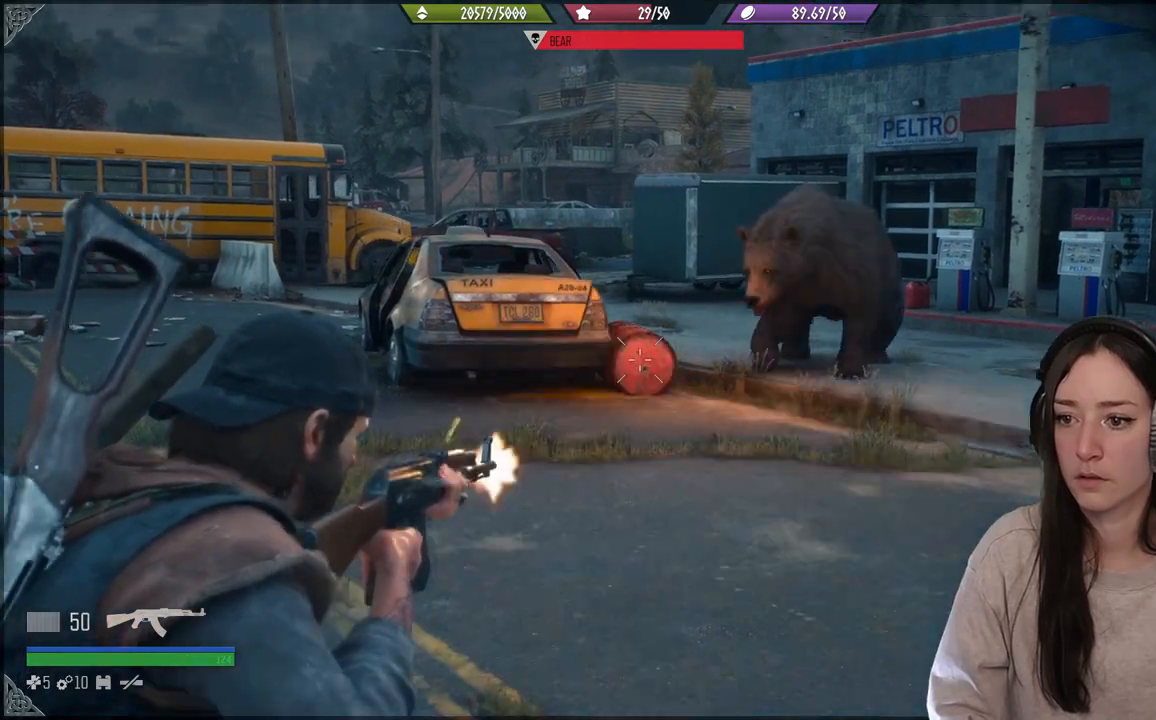
{"buttons": ["L2"], "left_stick": "down", "right_stick": "center", "events": [[83, "R2", "up"], [83, "right_stick", "center"]]}
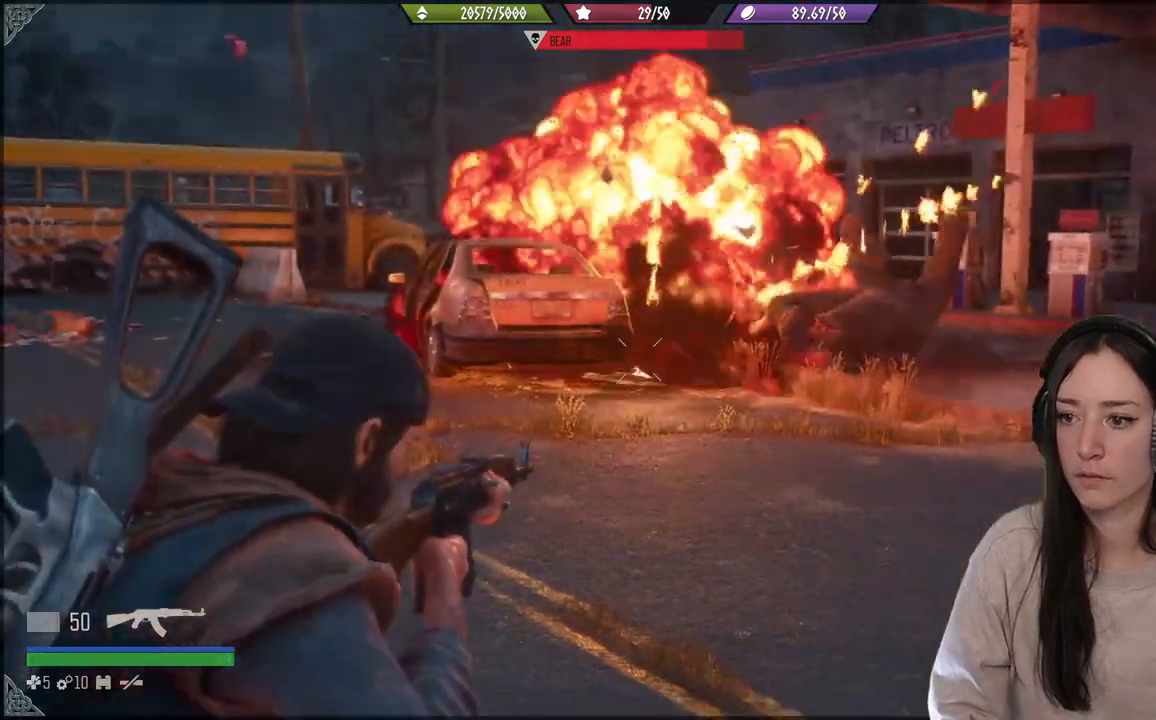
{"buttons": ["L2"], "left_stick": "down", "right_stick": "center", "events": [[67, "right_stick", "right"], [217, "right_stick", "up-right"], [500, "right_stick", "center"]]}
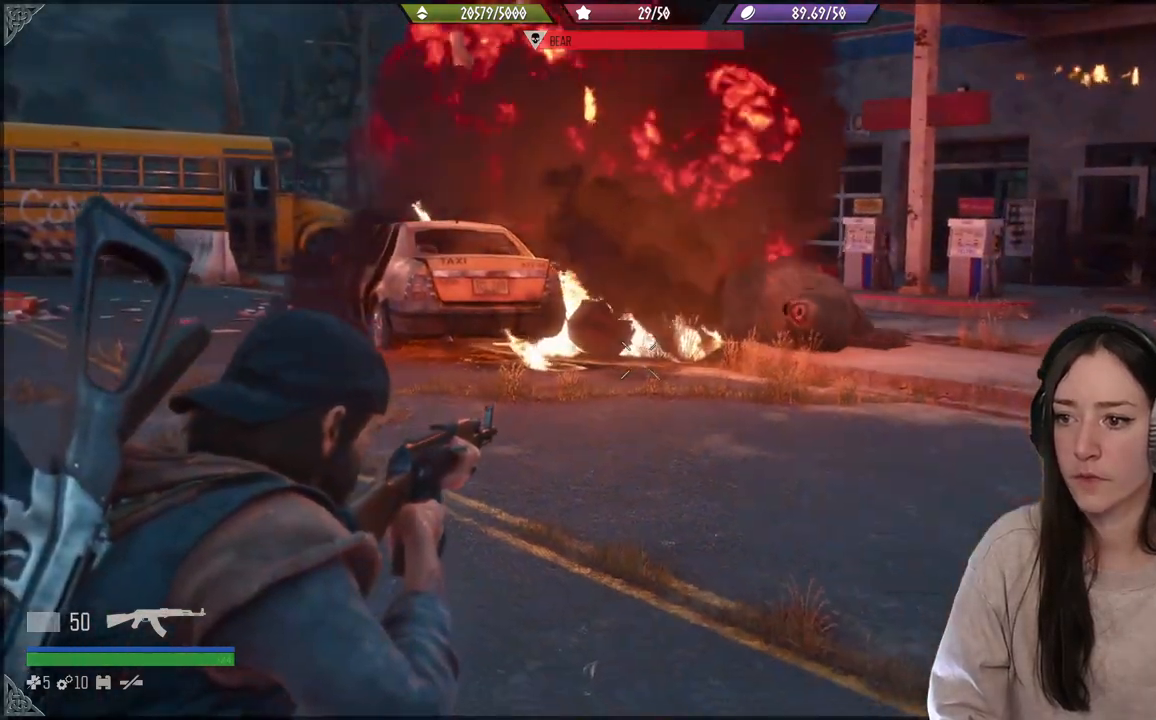
{"buttons": [], "left_stick": "up-right", "right_stick": "center", "events": [[167, "L2", "up"], [250, "left_stick", "right"], [433, "left_stick", "up-right"]]}
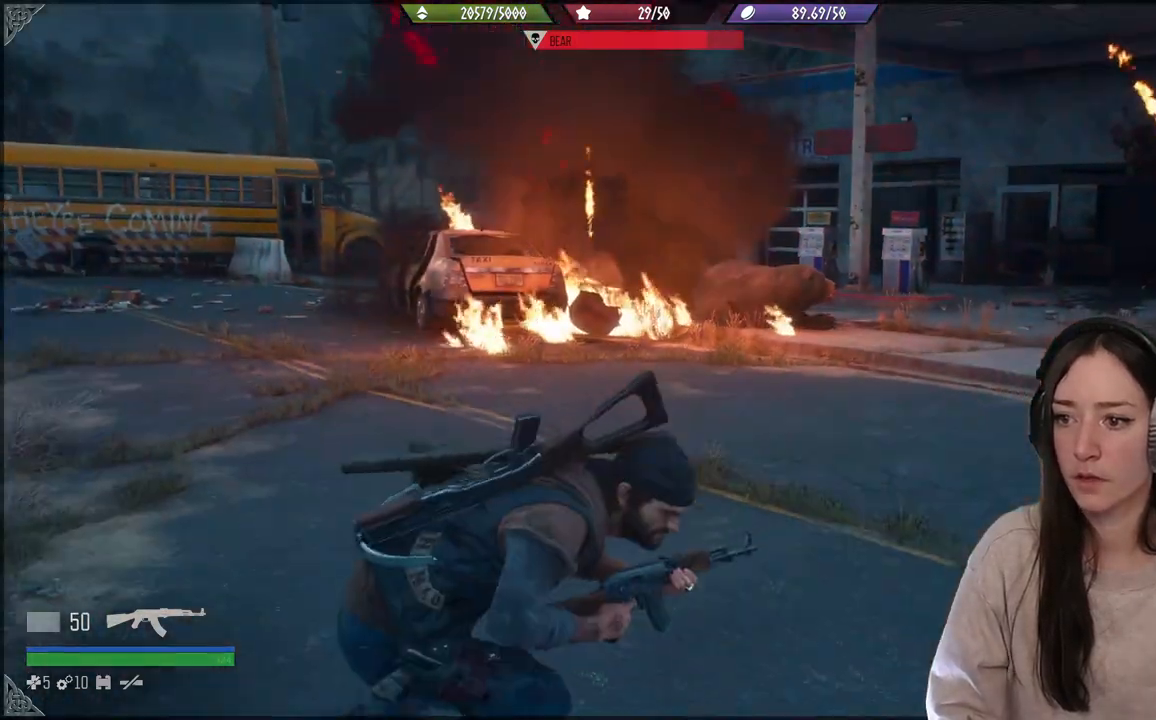
{"buttons": ["L2"], "left_stick": "up-right", "right_stick": "up", "events": [[450, "right_stick", "up"], [467, "L2", "down"]]}
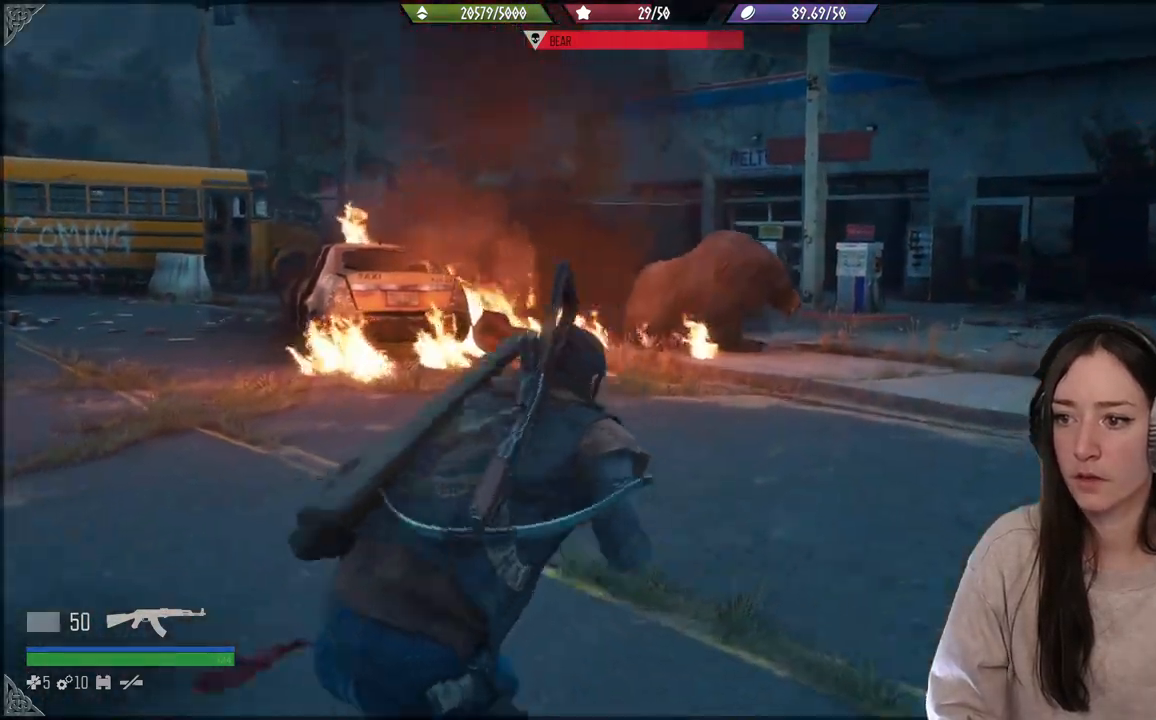
{"buttons": ["L2"], "left_stick": "up-right", "right_stick": "up-right", "events": [[117, "right_stick", "up-right"]]}
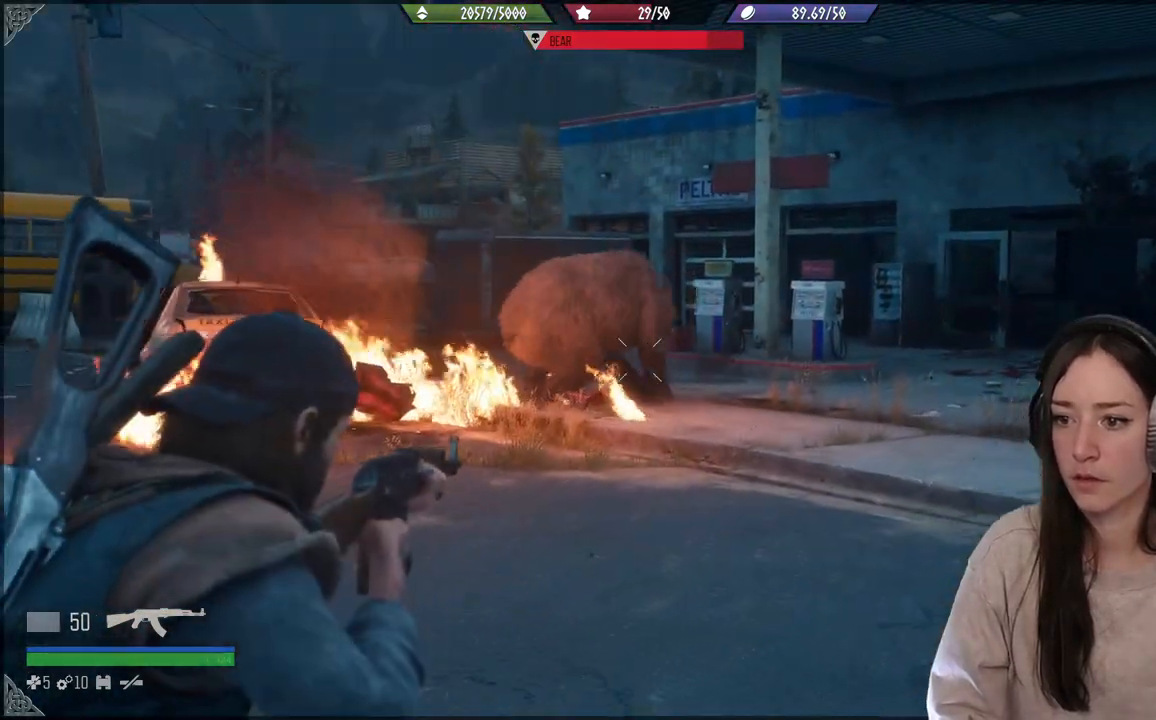
{"buttons": ["L2"], "left_stick": "down-left", "right_stick": "up-left", "events": [[117, "left_stick", "up"], [117, "right_stick", "up"], [267, "left_stick", "left"], [267, "right_stick", "up-left"], [317, "left_stick", "down-left"]]}
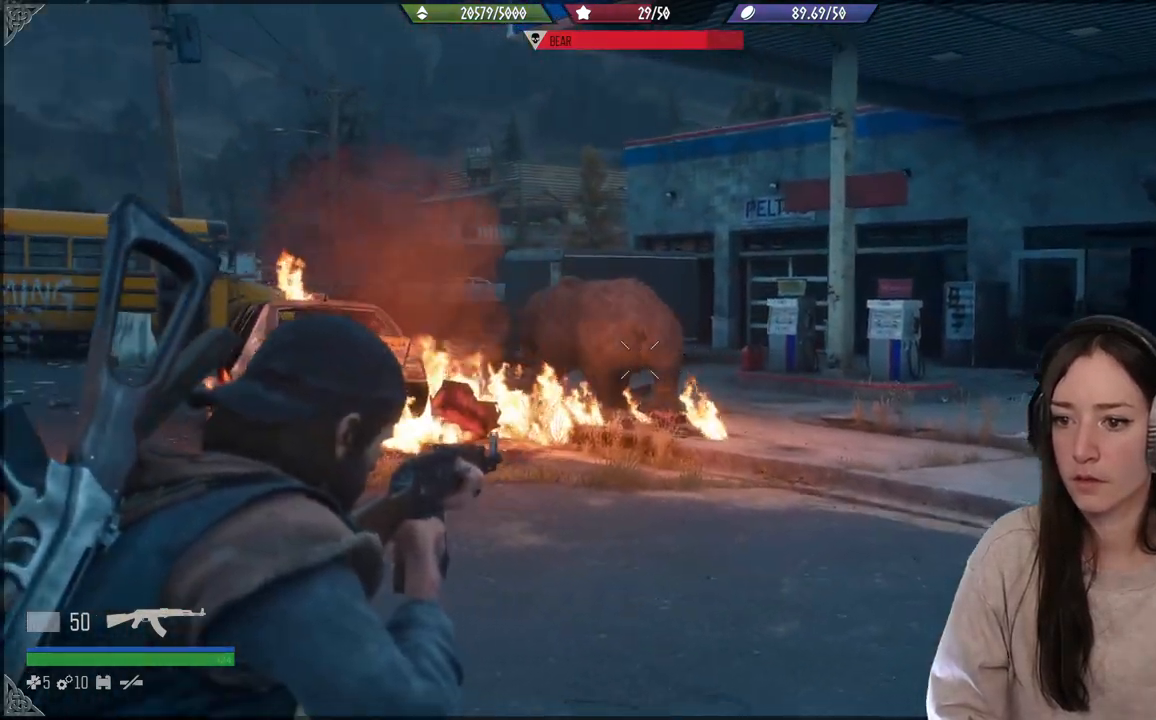
{"buttons": [], "left_stick": "down", "right_stick": "up-left", "events": [[83, "left_stick", "down"], [450, "L2", "up"]]}
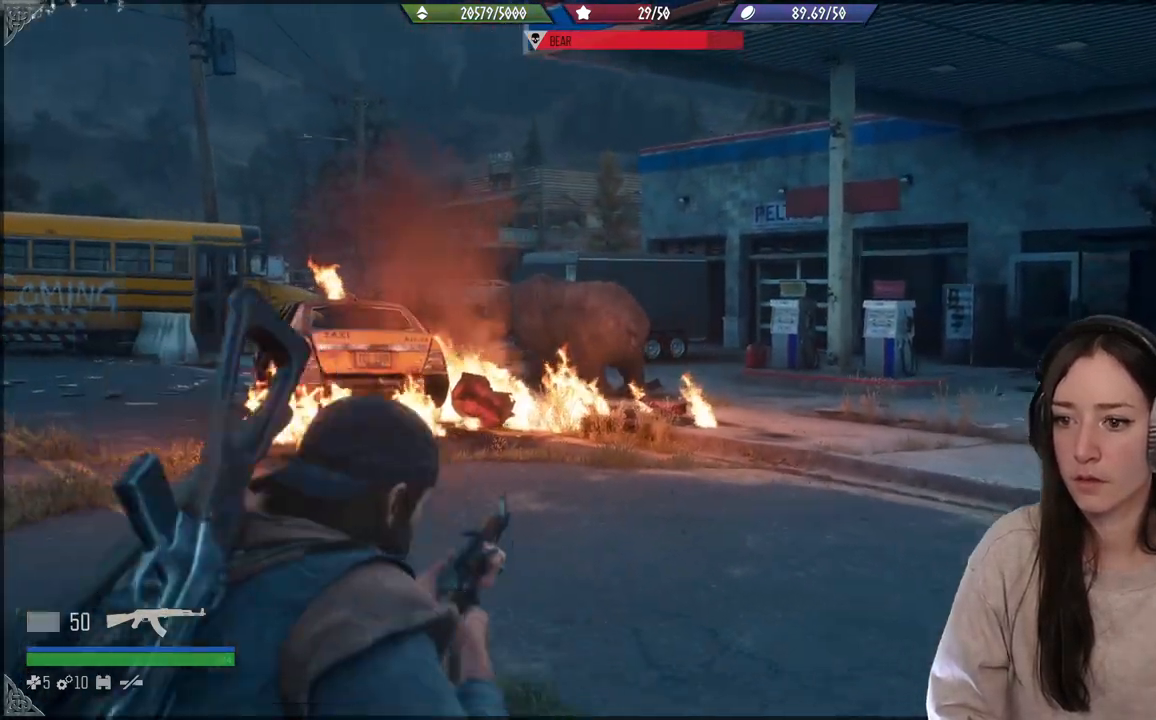
{"buttons": ["R1"], "left_stick": "up-right", "right_stick": "center", "events": [[50, "left_stick", "right"], [117, "right_stick", "right"], [167, "left_stick", "up-right"], [250, "R1", "down"], [417, "right_stick", "center"]]}
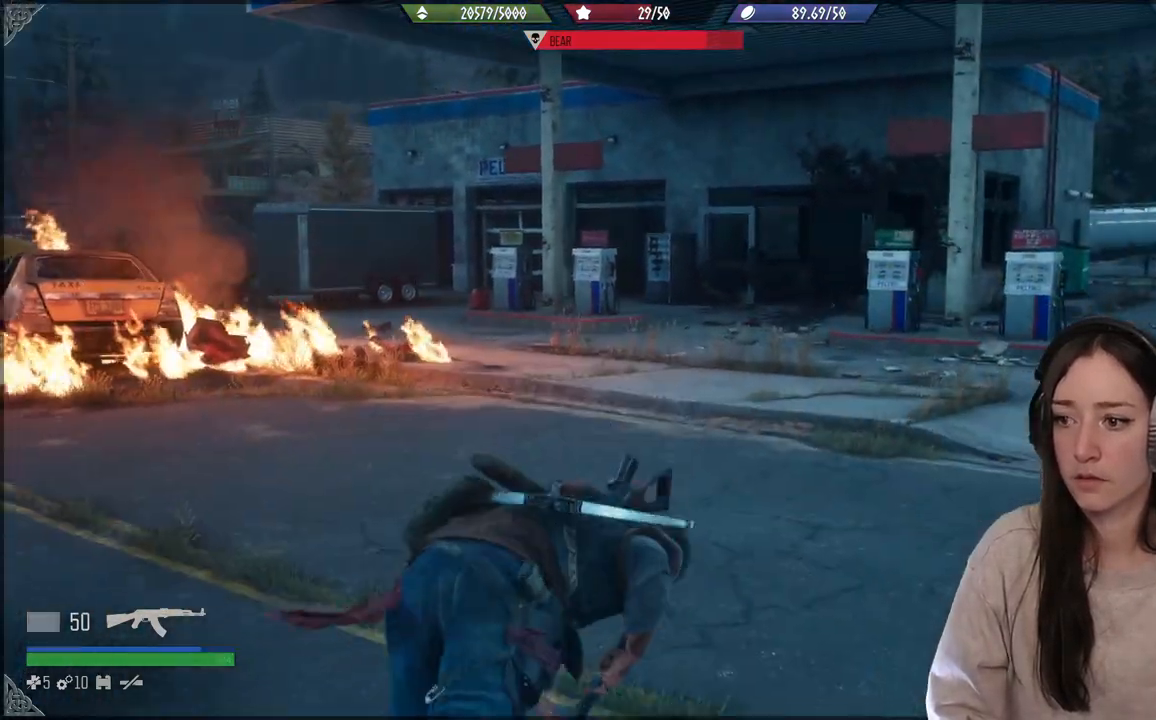
{"buttons": [], "left_stick": "up-right", "right_stick": "left", "events": [[467, "R1", "up"], [483, "right_stick", "left"]]}
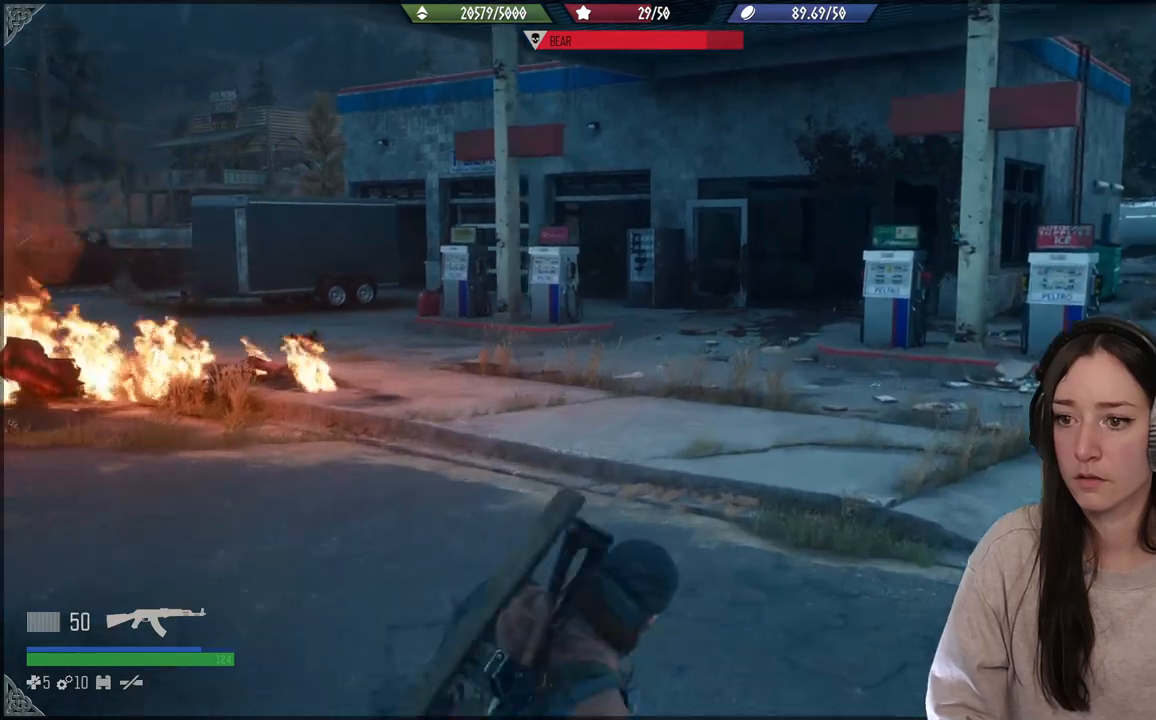
{"buttons": [], "left_stick": "up-right", "right_stick": "left", "events": []}
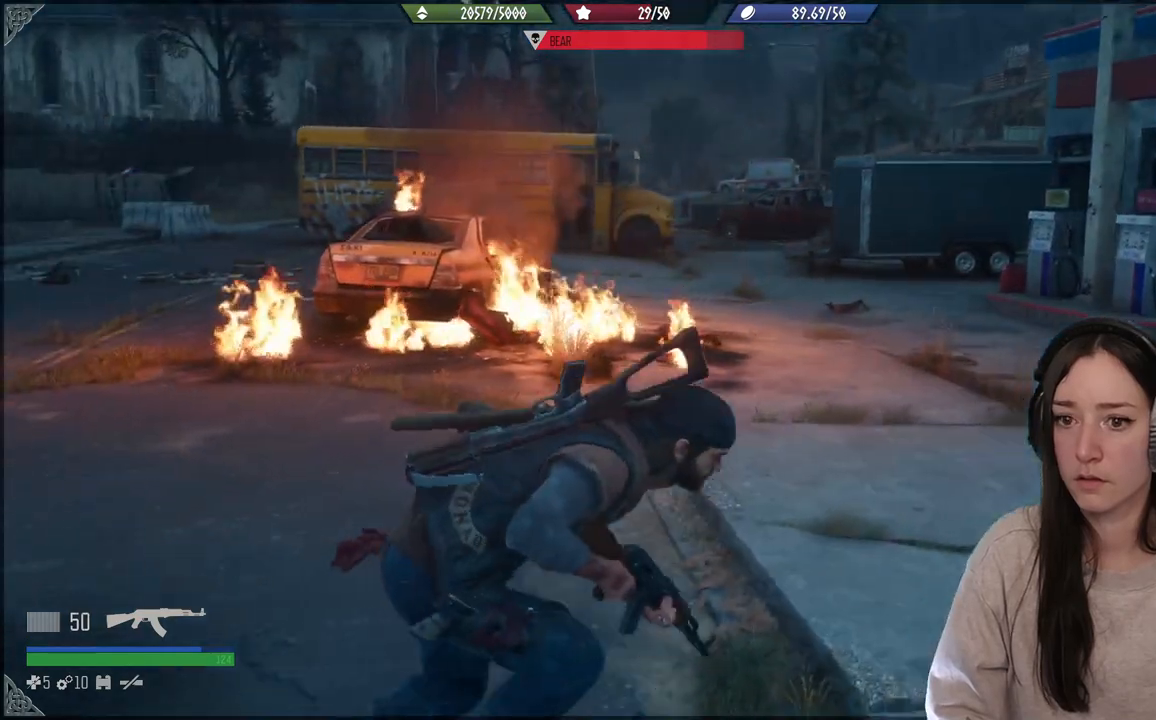
{"buttons": [], "left_stick": "up-right", "right_stick": "down-left", "events": [[17, "right_stick", "center"], [467, "right_stick", "down-left"]]}